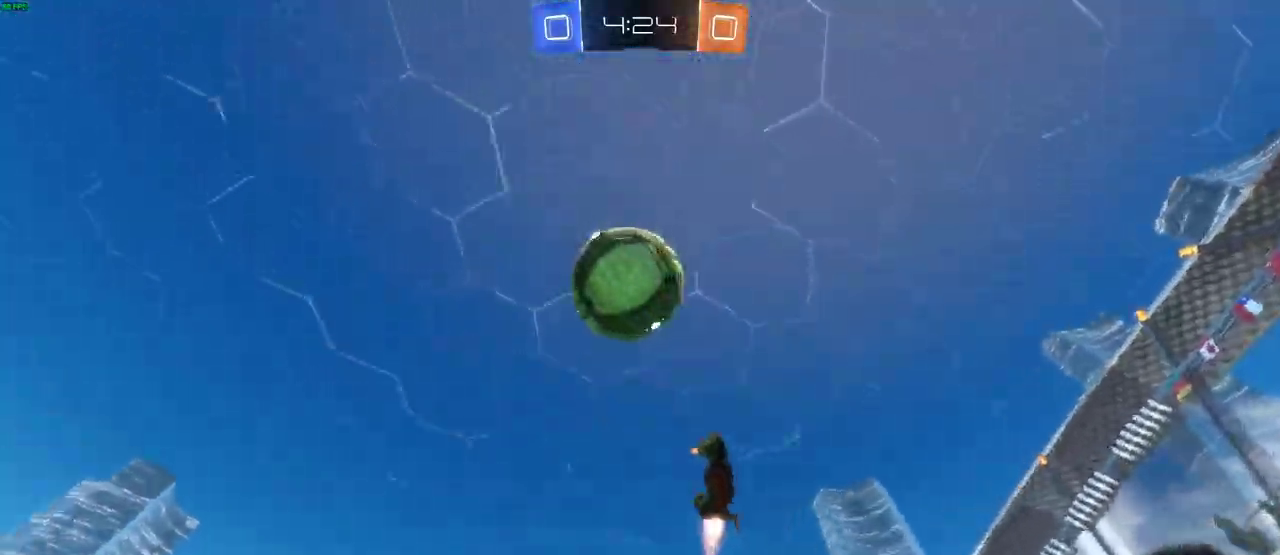
Gameplay with a controller (PlayStation layout); each line is a JSON object with the inputs held at the frame after it. "events" lists button and stick changes between this image and that frame as [ms after this image, input, new state], when the widget could be followed in between. Not read: L1 SELECT.
{"buttons": ["TRIANGLE", "R2"], "left_stick": "right", "right_stick": "center", "events": [[483, "TRIANGLE", "down"]]}
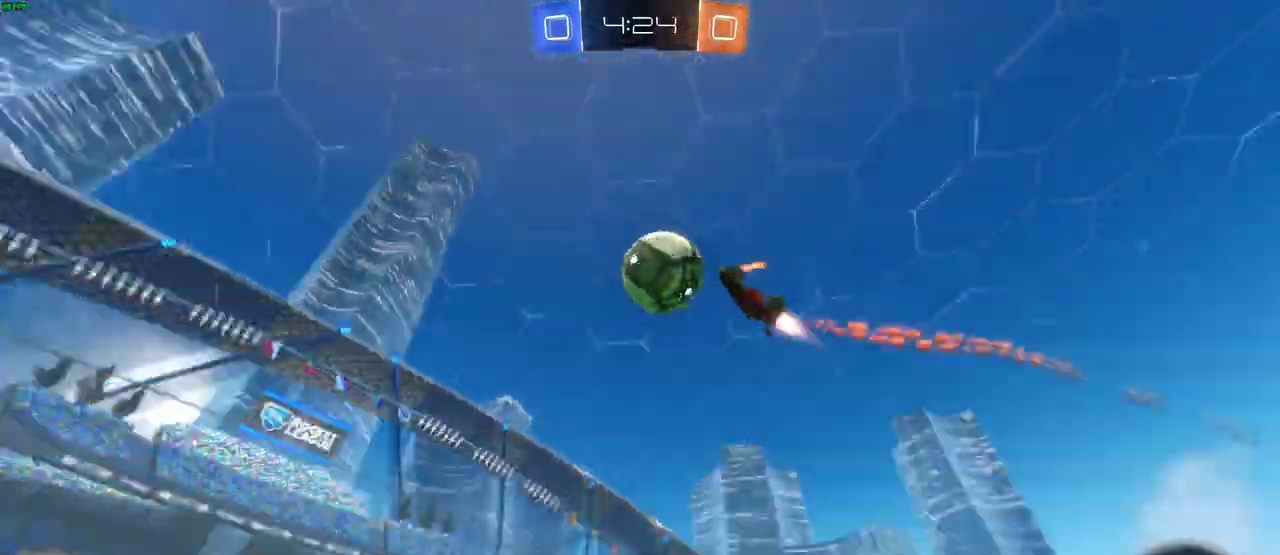
{"buttons": ["R2"], "left_stick": "left", "right_stick": "center", "events": [[67, "TRIANGLE", "up"], [217, "left_stick", "center"], [467, "left_stick", "left"]]}
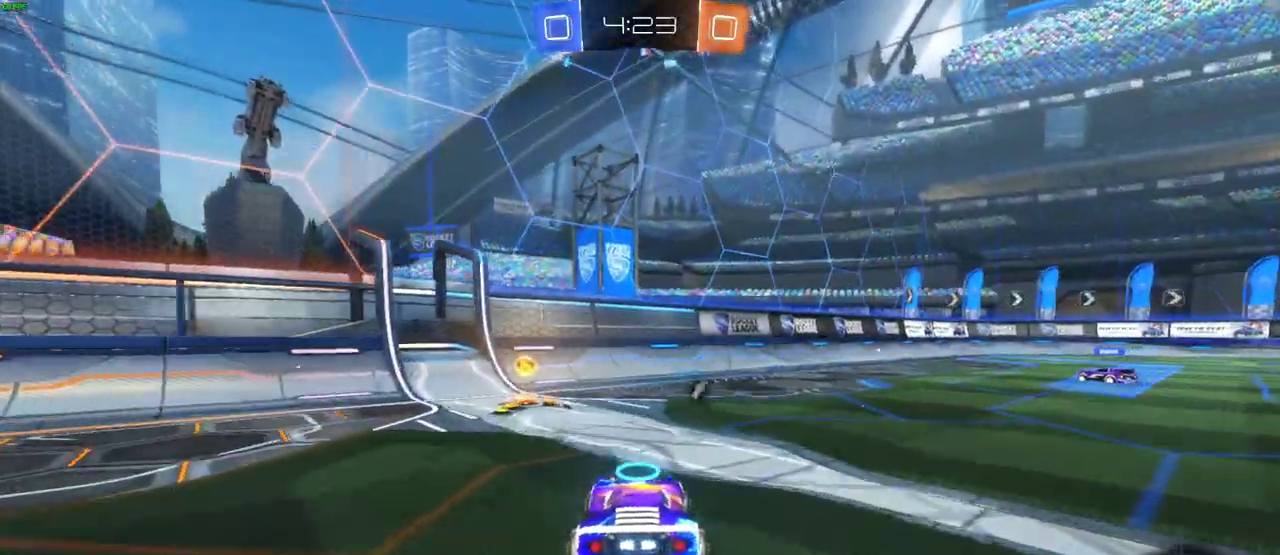
{"buttons": ["R2"], "left_stick": "right", "right_stick": "center", "events": [[217, "TRIANGLE", "down"], [233, "left_stick", "right"], [267, "TRIANGLE", "up"]]}
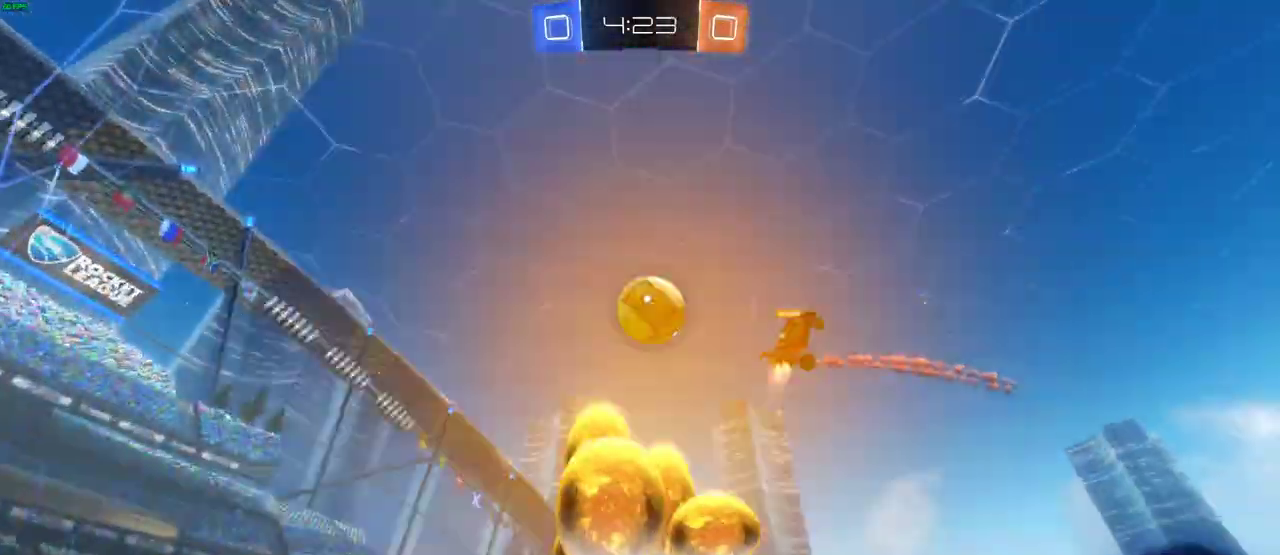
{"buttons": ["R2"], "left_stick": "left", "right_stick": "center", "events": [[167, "R2", "up"], [350, "left_stick", "left"], [383, "R2", "down"]]}
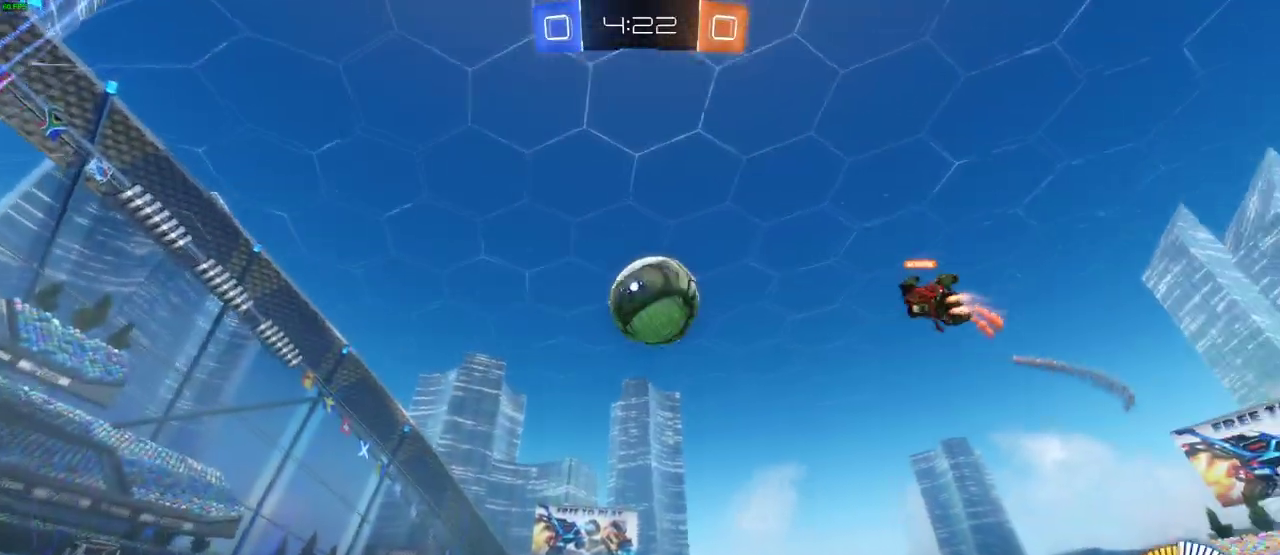
{"buttons": ["R2"], "left_stick": "up-left", "right_stick": "center", "events": [[433, "left_stick", "up-left"]]}
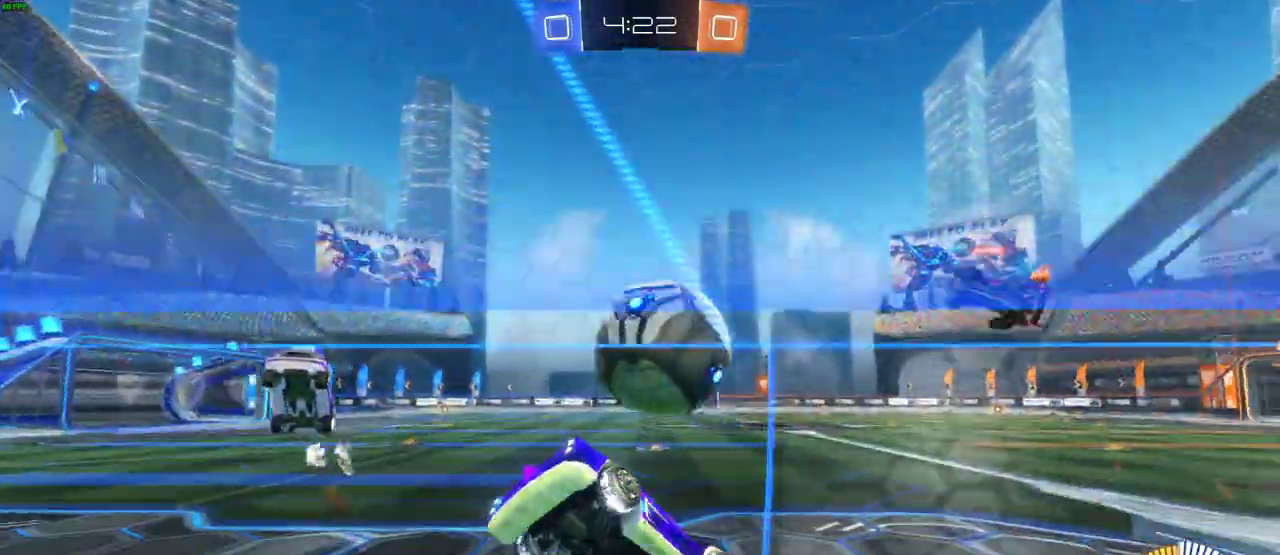
{"buttons": ["R2"], "left_stick": "up-left", "right_stick": "center", "events": []}
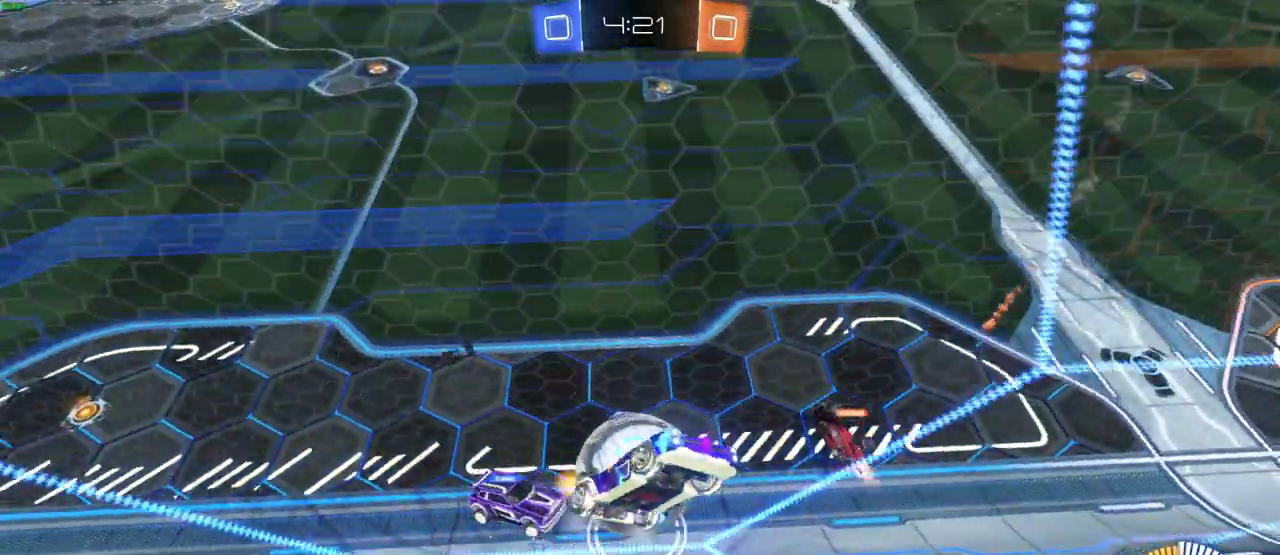
{"buttons": ["CIRCLE", "R2"], "left_stick": "left", "right_stick": "center", "events": [[133, "left_stick", "left"], [467, "CIRCLE", "down"]]}
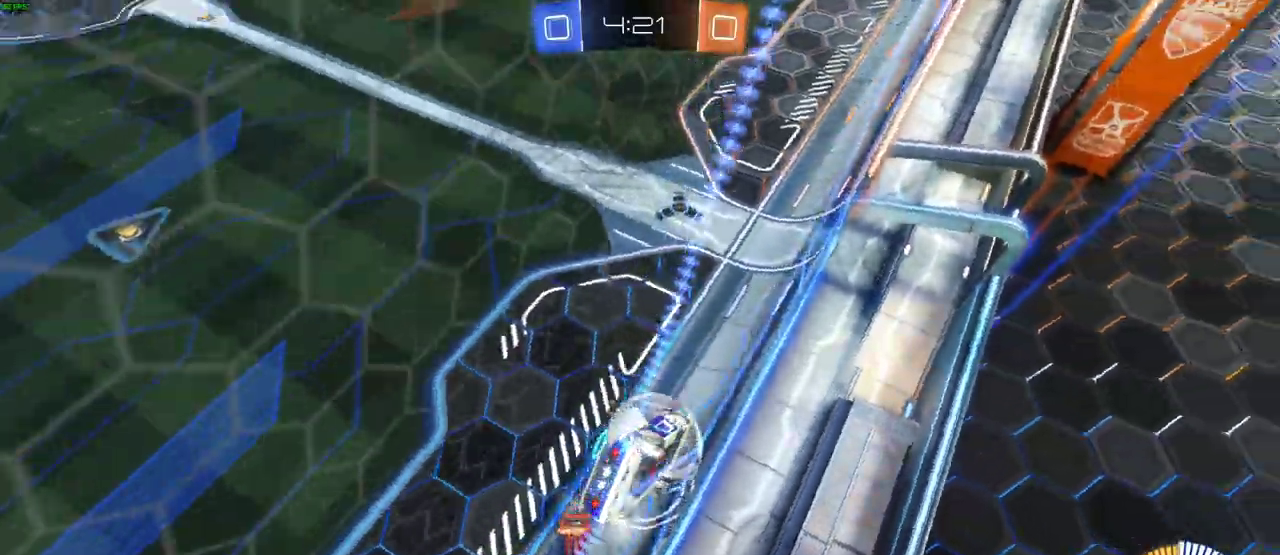
{"buttons": ["CIRCLE", "R2"], "left_stick": "right", "right_stick": "center", "events": [[67, "left_stick", "center"], [367, "CROSS", "down"], [400, "left_stick", "right"], [450, "CROSS", "up"]]}
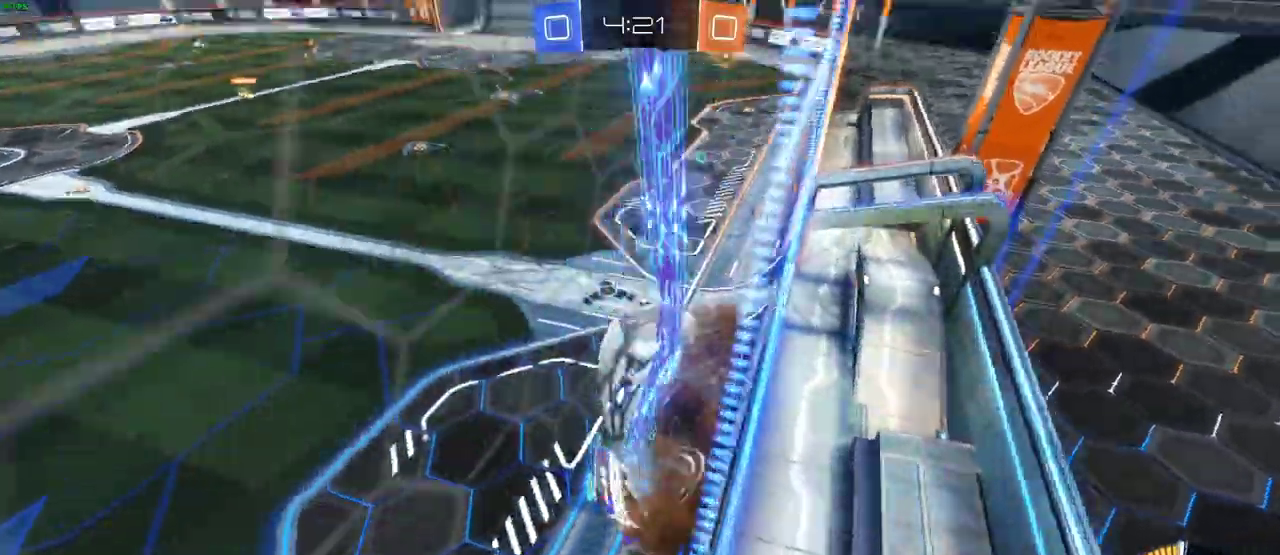
{"buttons": [], "left_stick": "right", "right_stick": "center"}
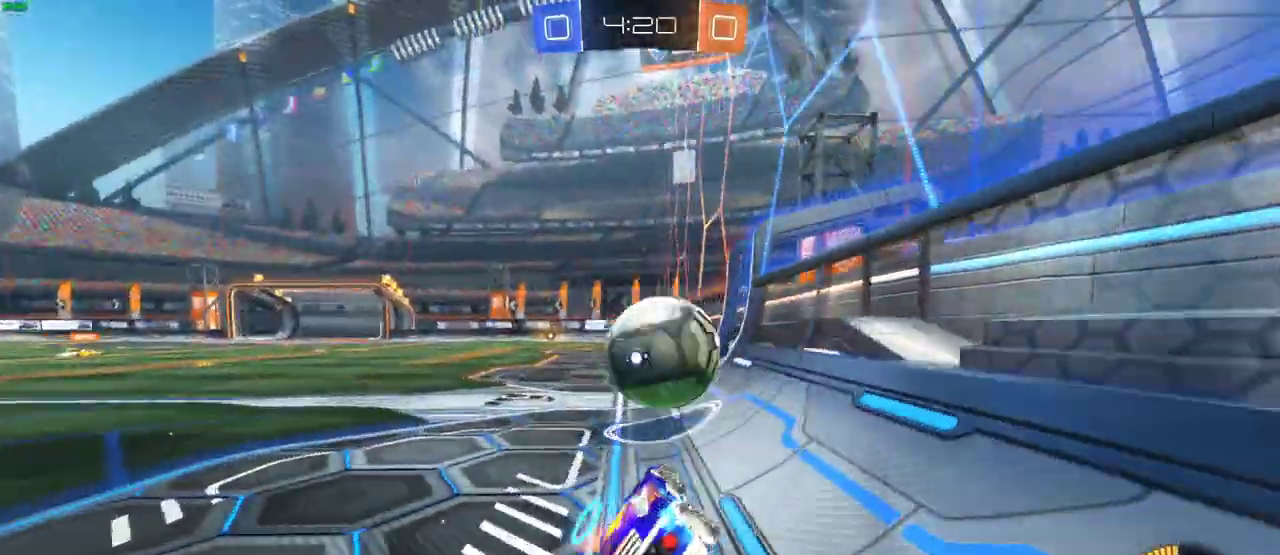
{"buttons": ["CIRCLE", "R2"], "left_stick": "left", "right_stick": "center", "events": [[17, "R2", "down"], [67, "left_stick", "down-left"], [100, "CIRCLE", "down"], [183, "left_stick", "center"], [467, "left_stick", "left"]]}
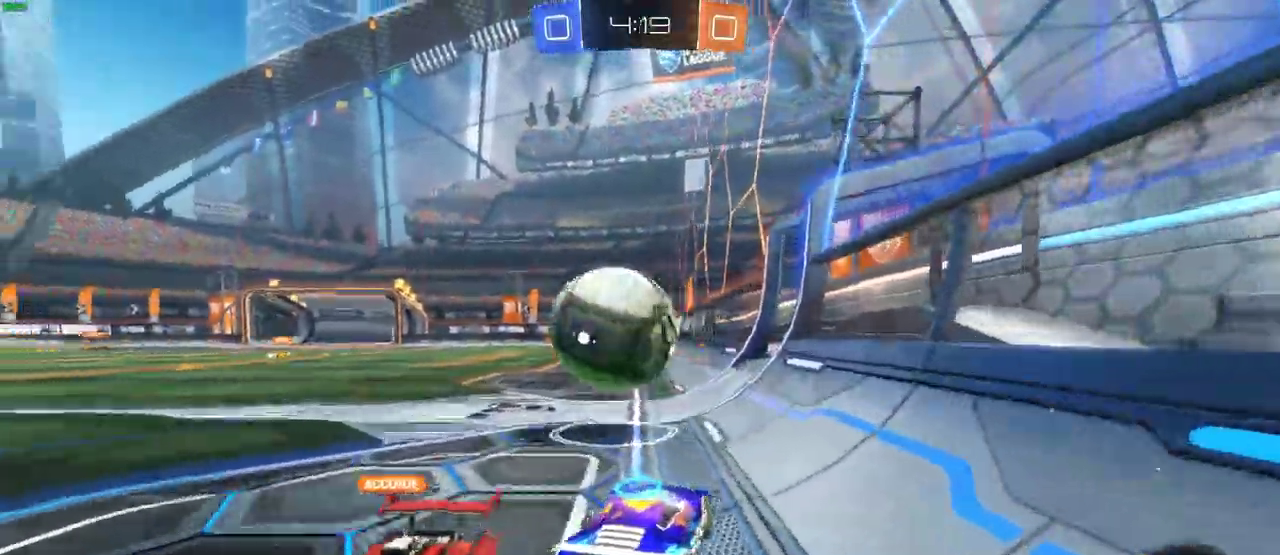
{"buttons": ["CIRCLE", "R2"], "left_stick": "center", "right_stick": "center", "events": [[450, "left_stick", "center"]]}
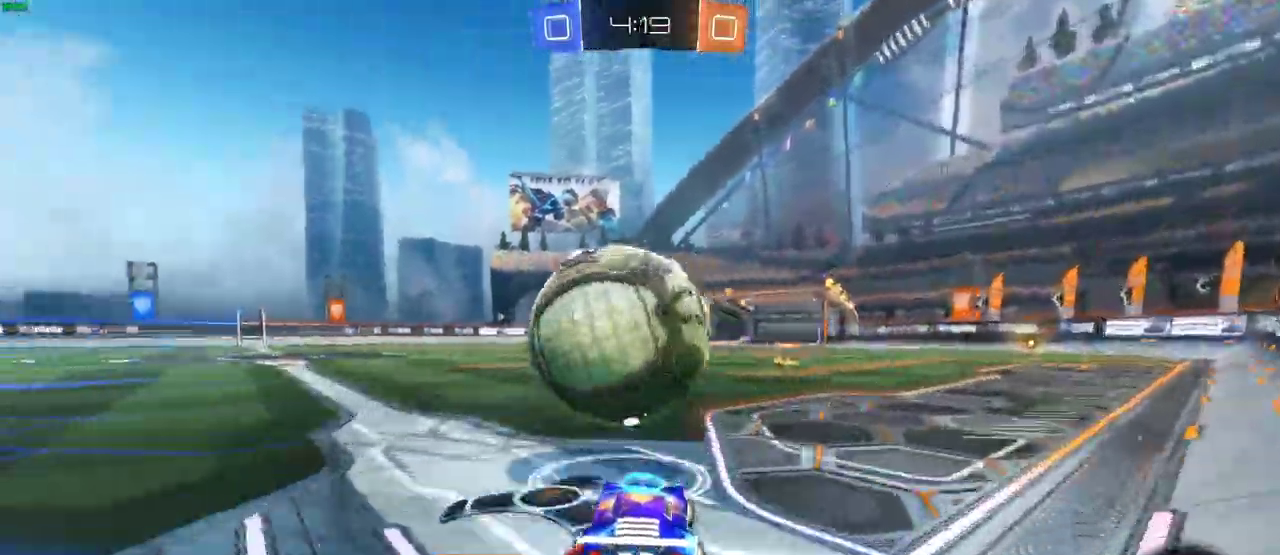
{"buttons": ["R2"], "left_stick": "up-right", "right_stick": "center", "events": [[183, "left_stick", "right"], [233, "CROSS", "down"], [233, "left_stick", "up-right"], [250, "CIRCLE", "up"], [500, "CROSS", "up"]]}
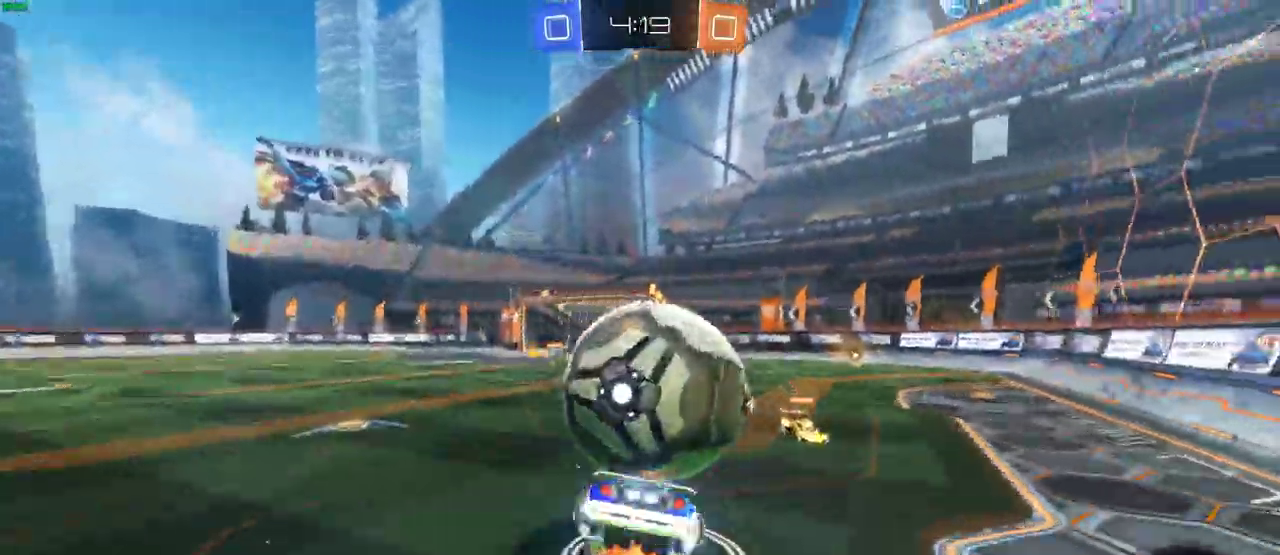
{"buttons": ["R2"], "left_stick": "center", "right_stick": "center", "events": [[33, "left_stick", "up"], [50, "CROSS", "down"], [183, "CROSS", "up"], [300, "left_stick", "center"]]}
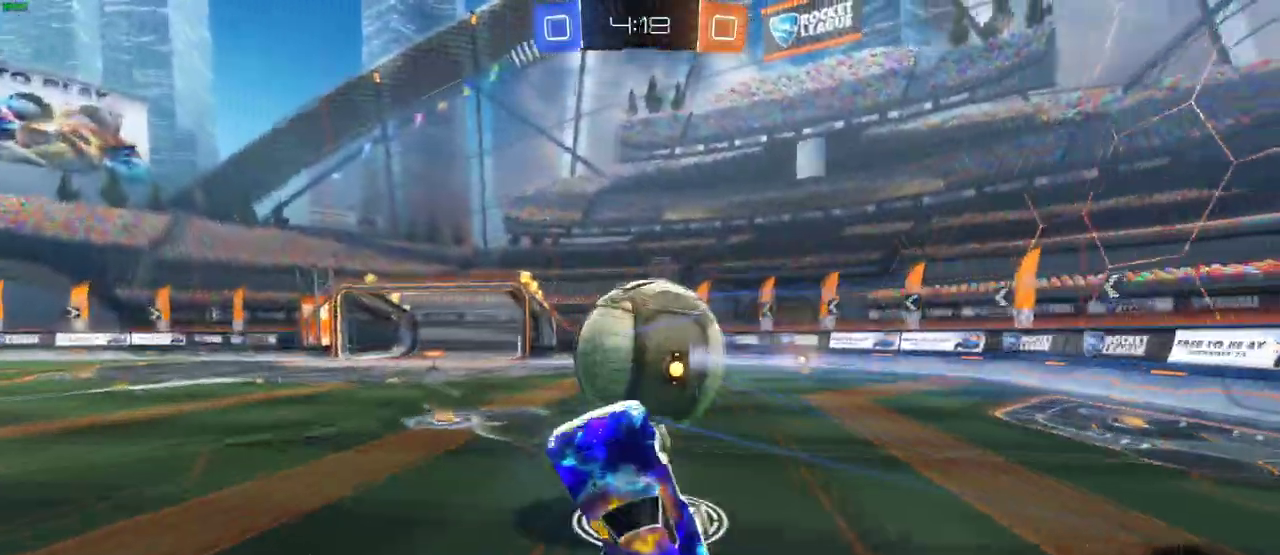
{"buttons": ["R2"], "left_stick": "center", "right_stick": "center", "events": [[50, "left_stick", "right"], [117, "left_stick", "center"]]}
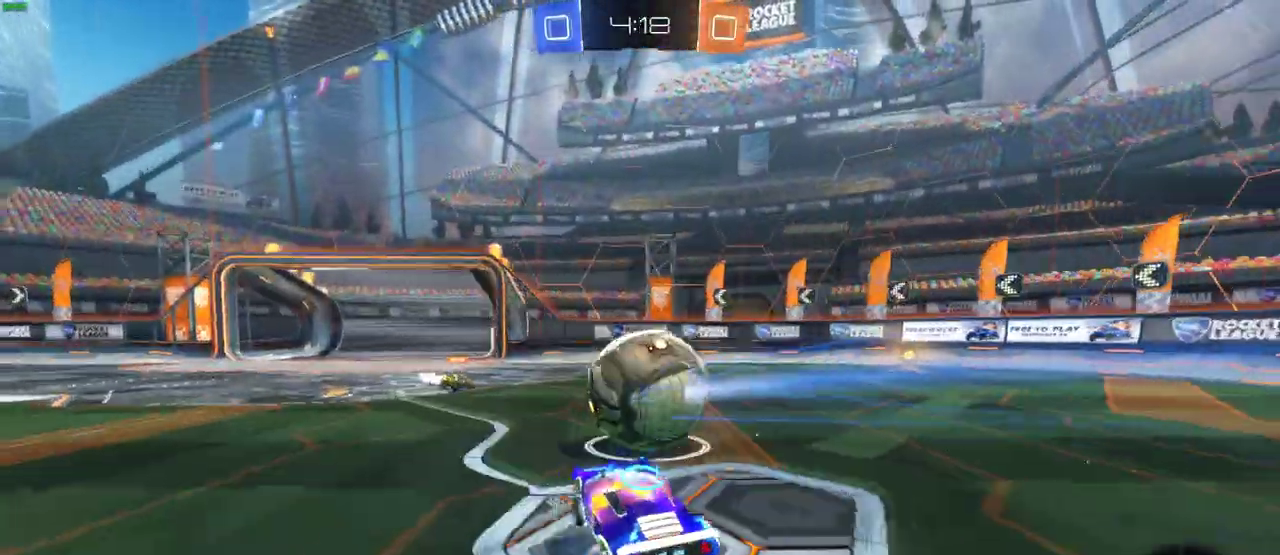
{"buttons": ["R2"], "left_stick": "center", "right_stick": "center", "events": [[50, "left_stick", "right"], [117, "CIRCLE", "down"], [217, "CROSS", "down"], [267, "CIRCLE", "up"], [383, "CROSS", "up"], [400, "left_stick", "center"]]}
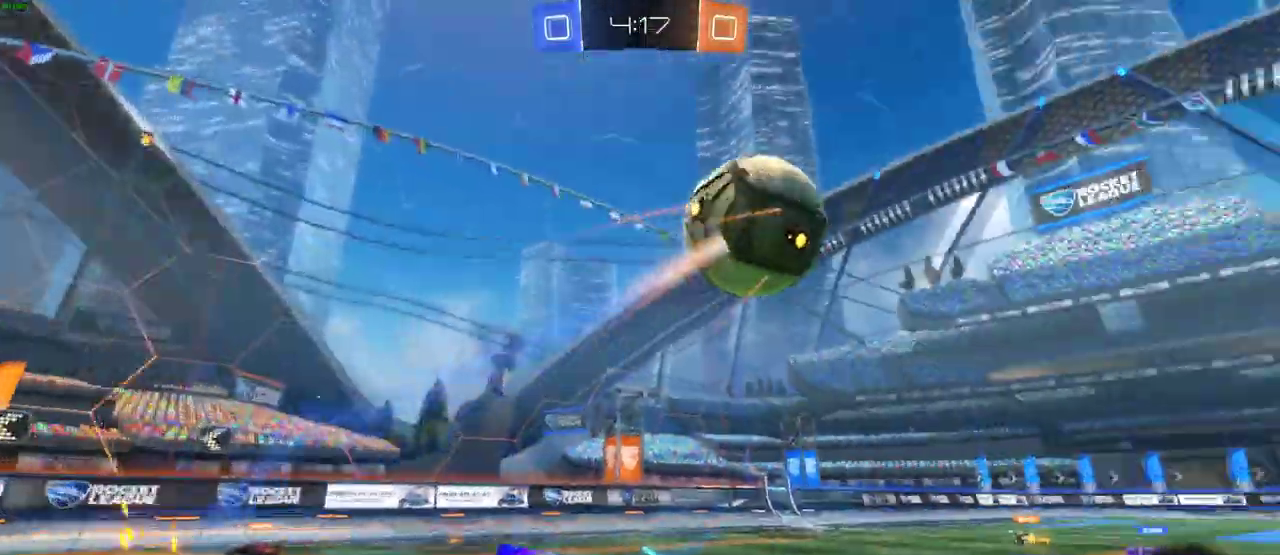
{"buttons": ["R2"], "left_stick": "center", "right_stick": "center", "events": [[167, "left_stick", "right"], [267, "left_stick", "up-right"], [350, "left_stick", "down-left"], [450, "left_stick", "center"]]}
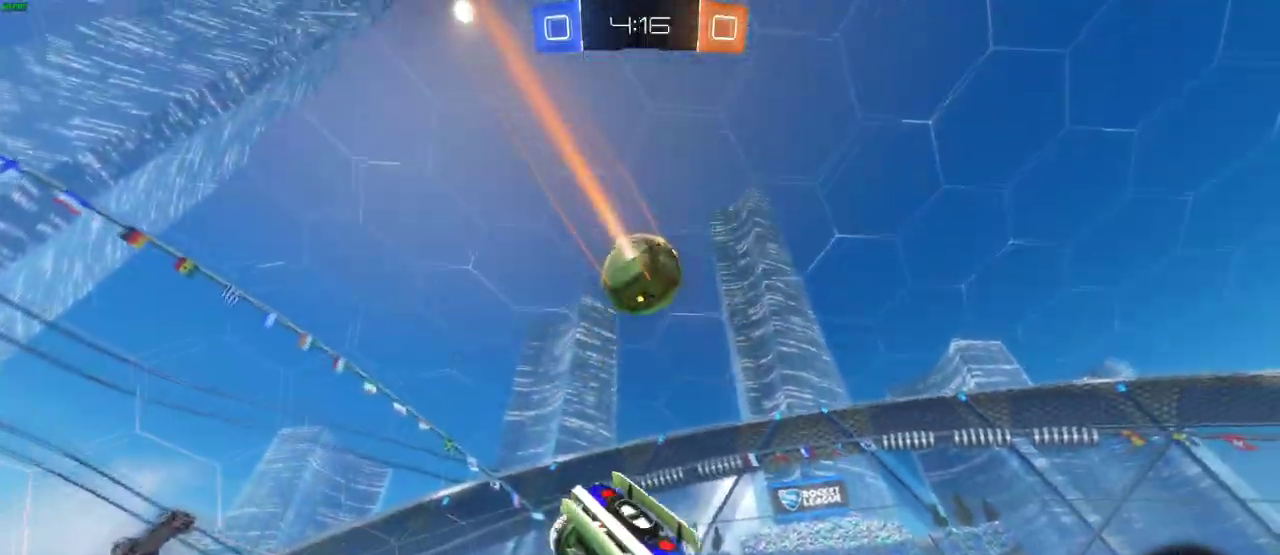
{"buttons": ["R2"], "left_stick": "down-left", "right_stick": "center", "events": [[83, "left_stick", "left"], [117, "TRIANGLE", "down"], [150, "left_stick", "down-left"], [183, "TRIANGLE", "up"]]}